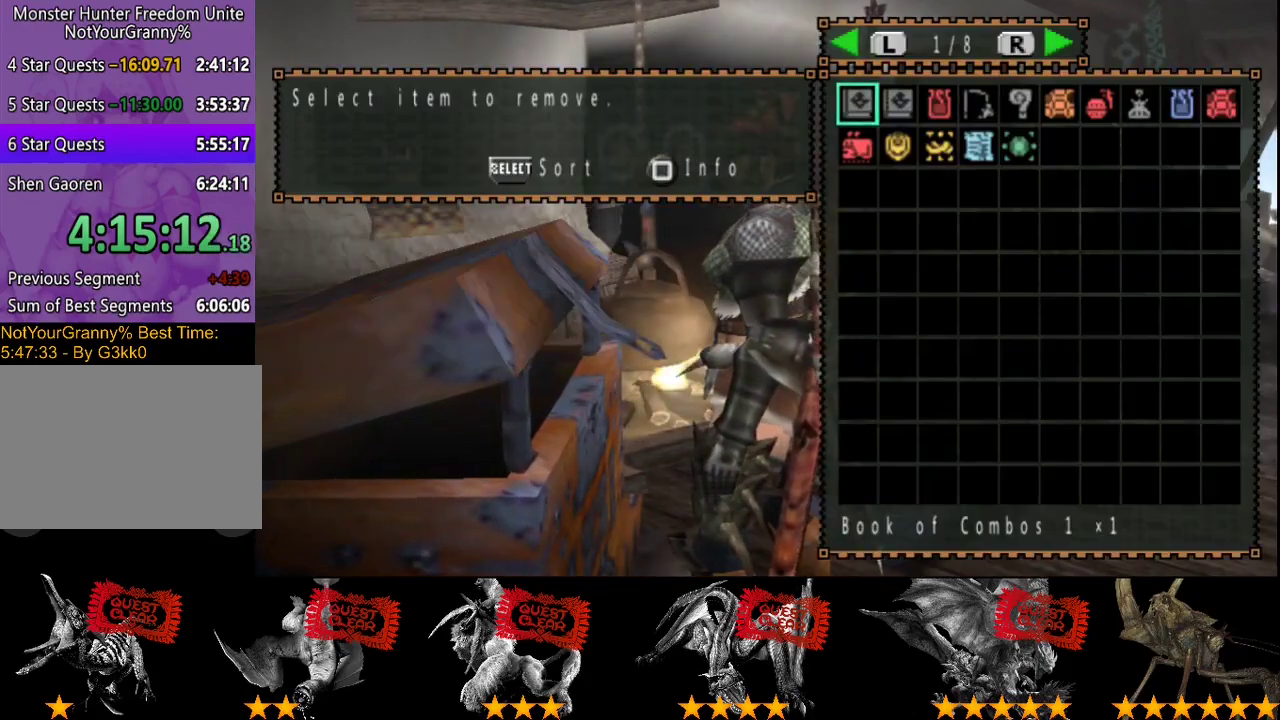
Gameplay with a controller (PlayStation layout); each line is a JSON object with the inputs held at the frame after it. "events" lists button and stick changes between this image and that frame as [ms after this image, input, new state], when the widget could be followed in between. Not read: L3 R1 R3.
{"buttons": ["DPAD_RIGHT"], "left_stick": "center", "right_stick": "center", "events": [[50, "DPAD_RIGHT", "up"], [117, "DPAD_RIGHT", "down"], [217, "DPAD_RIGHT", "up"], [417, "DPAD_RIGHT", "down"]]}
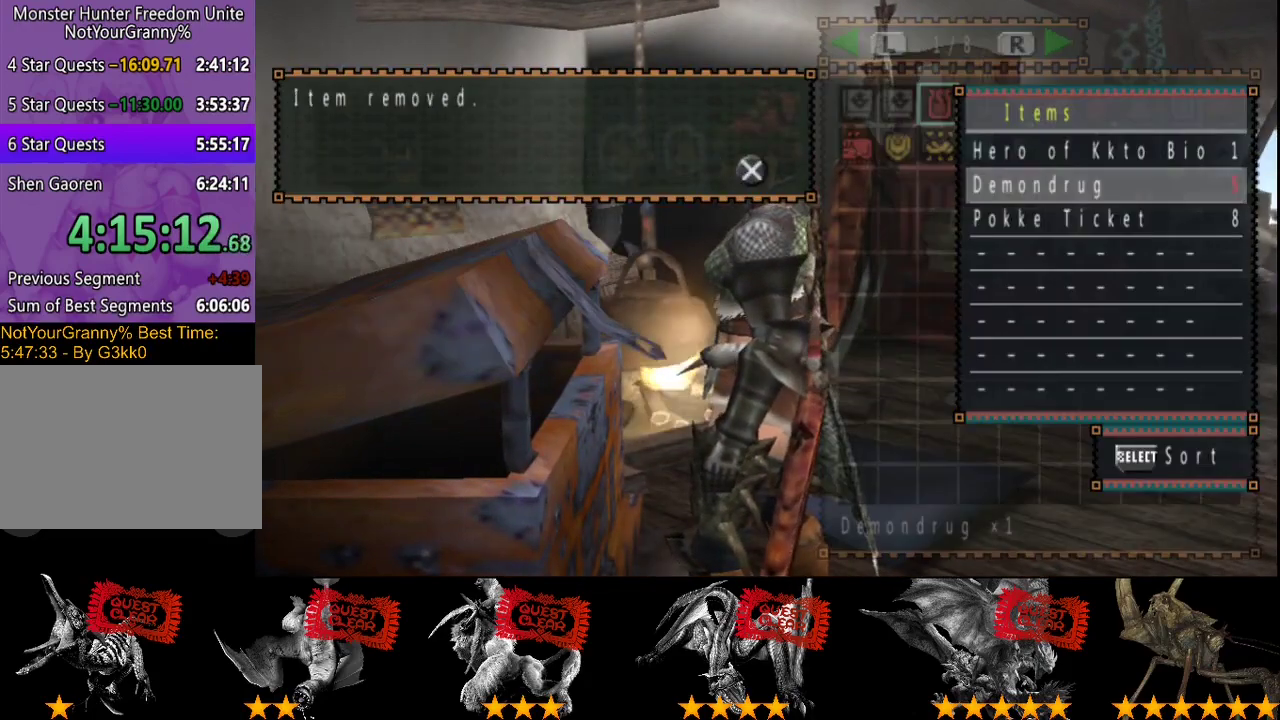
{"buttons": [], "left_stick": "center", "right_stick": "center", "events": [[17, "DPAD_RIGHT", "up"], [300, "DPAD_RIGHT", "down"], [367, "DPAD_RIGHT", "up"]]}
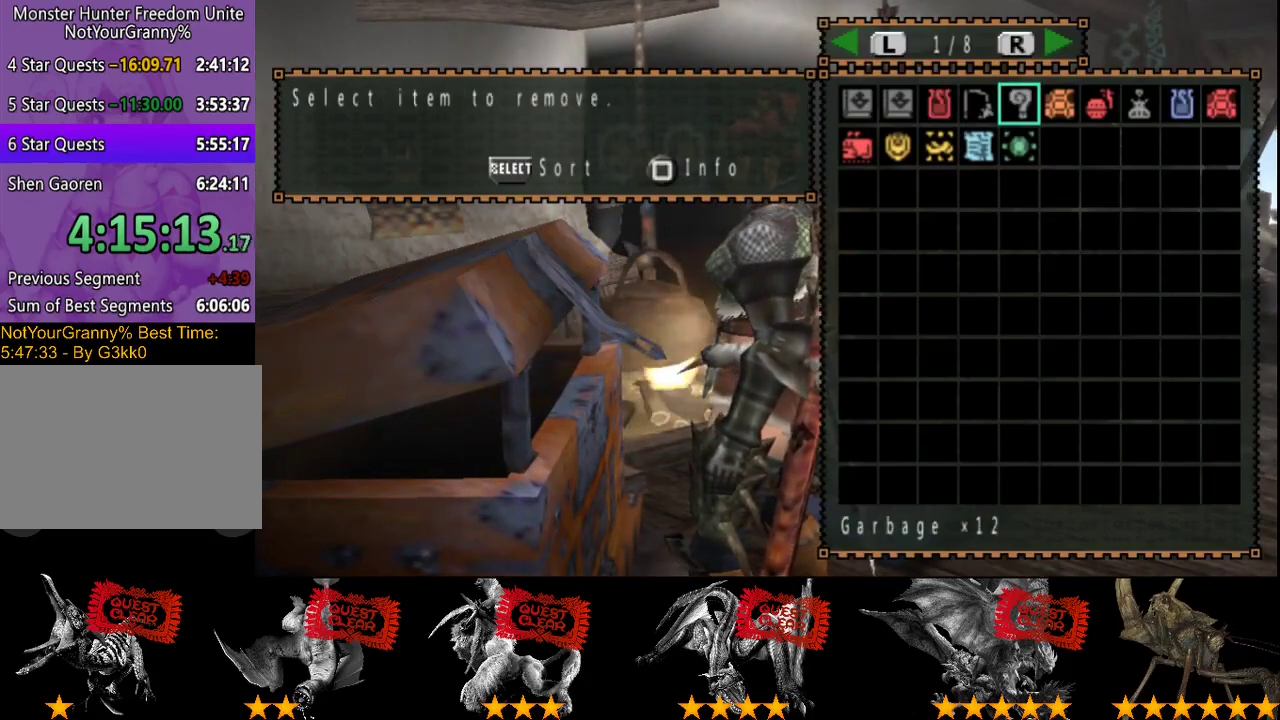
{"buttons": [], "left_stick": "center", "right_stick": "center", "events": [[100, "DPAD_RIGHT", "down"], [167, "DPAD_RIGHT", "up"], [267, "DPAD_RIGHT", "down"], [367, "DPAD_RIGHT", "up"]]}
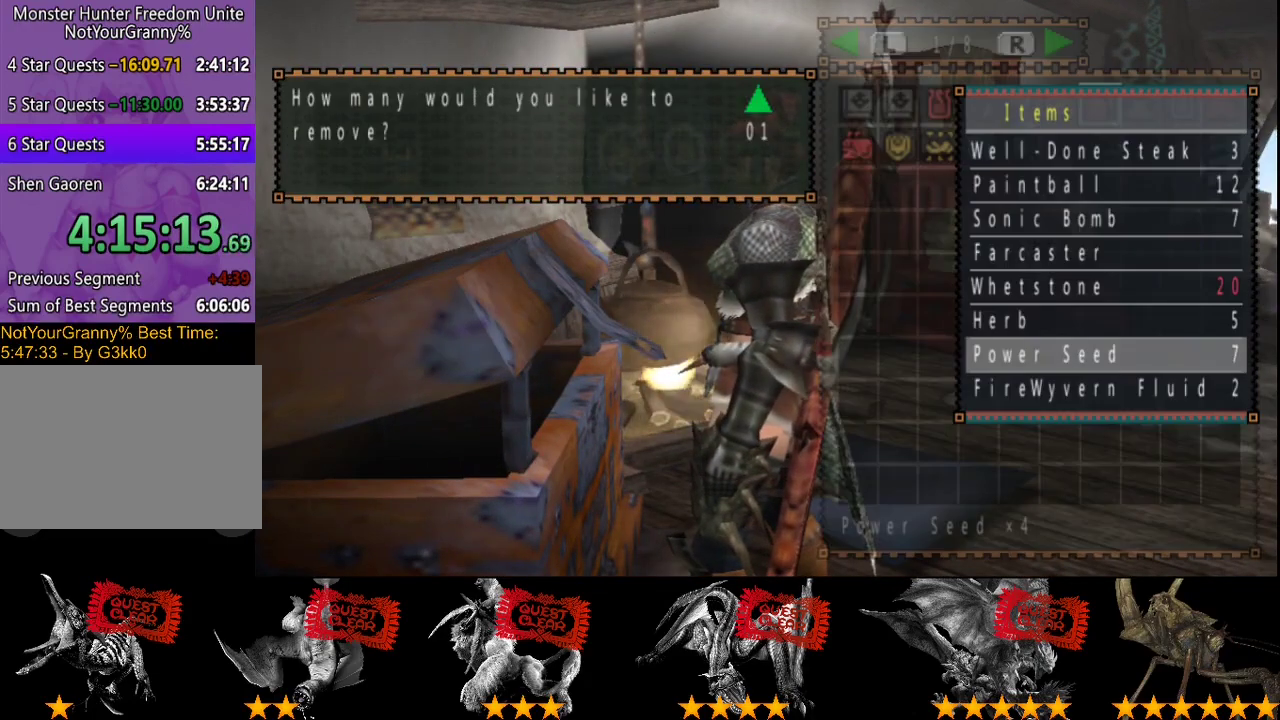
{"buttons": [], "left_stick": "center", "right_stick": "center", "events": [[133, "DPAD_RIGHT", "down"], [200, "DPAD_RIGHT", "up"]]}
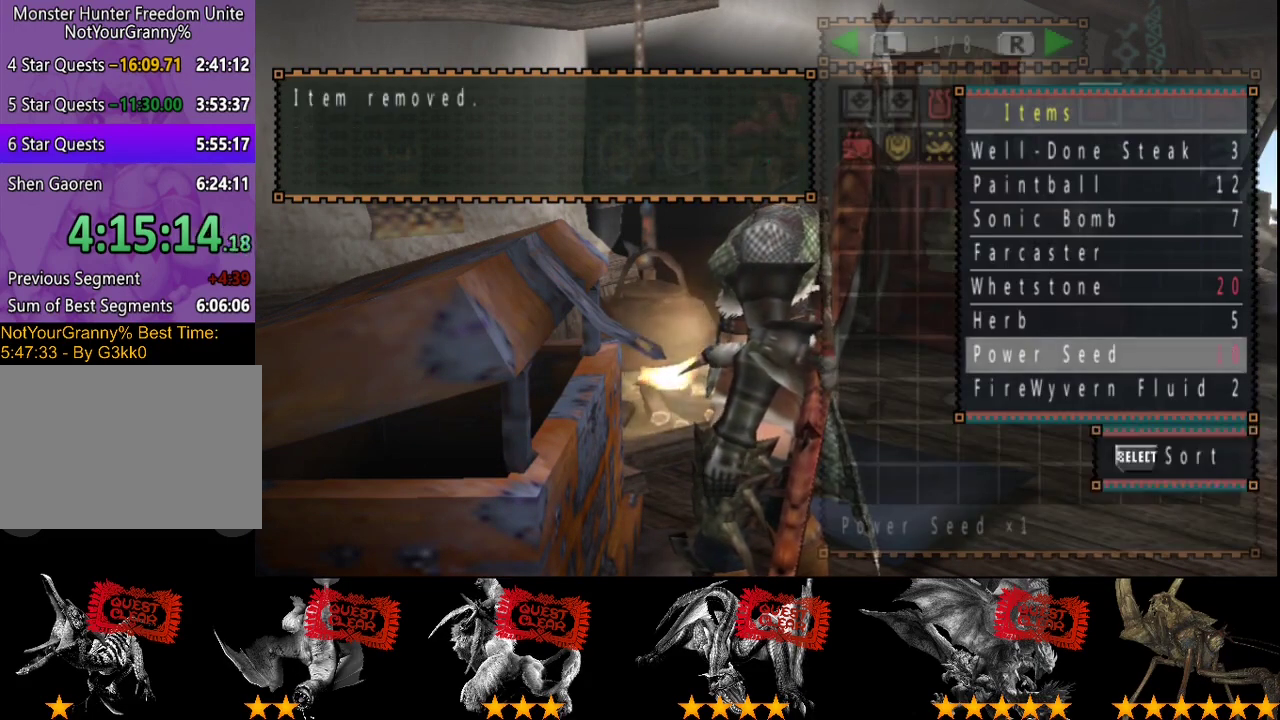
{"buttons": [], "left_stick": "center", "right_stick": "center", "events": []}
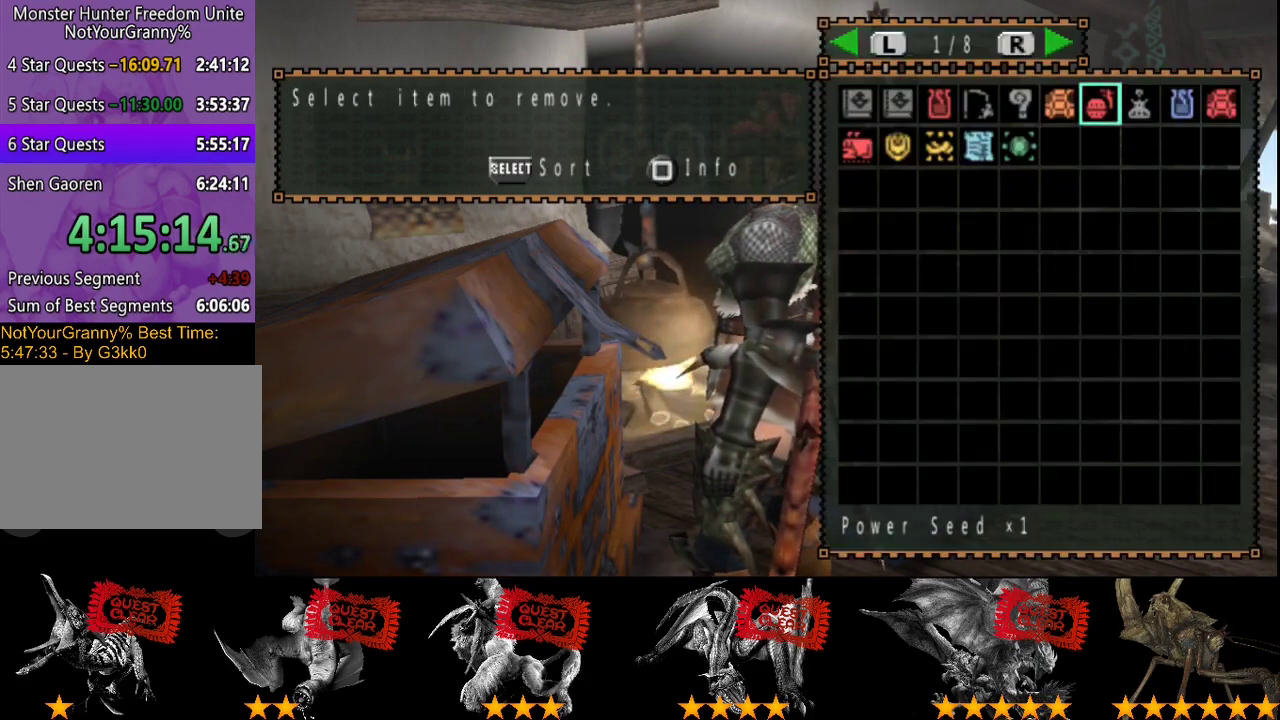
{"buttons": ["DPAD_UP"], "left_stick": "center", "right_stick": "center", "events": [[100, "SELECT", "down"], [200, "SELECT", "up"], [400, "CIRCLE", "down"], [467, "CIRCLE", "up"], [500, "DPAD_UP", "down"]]}
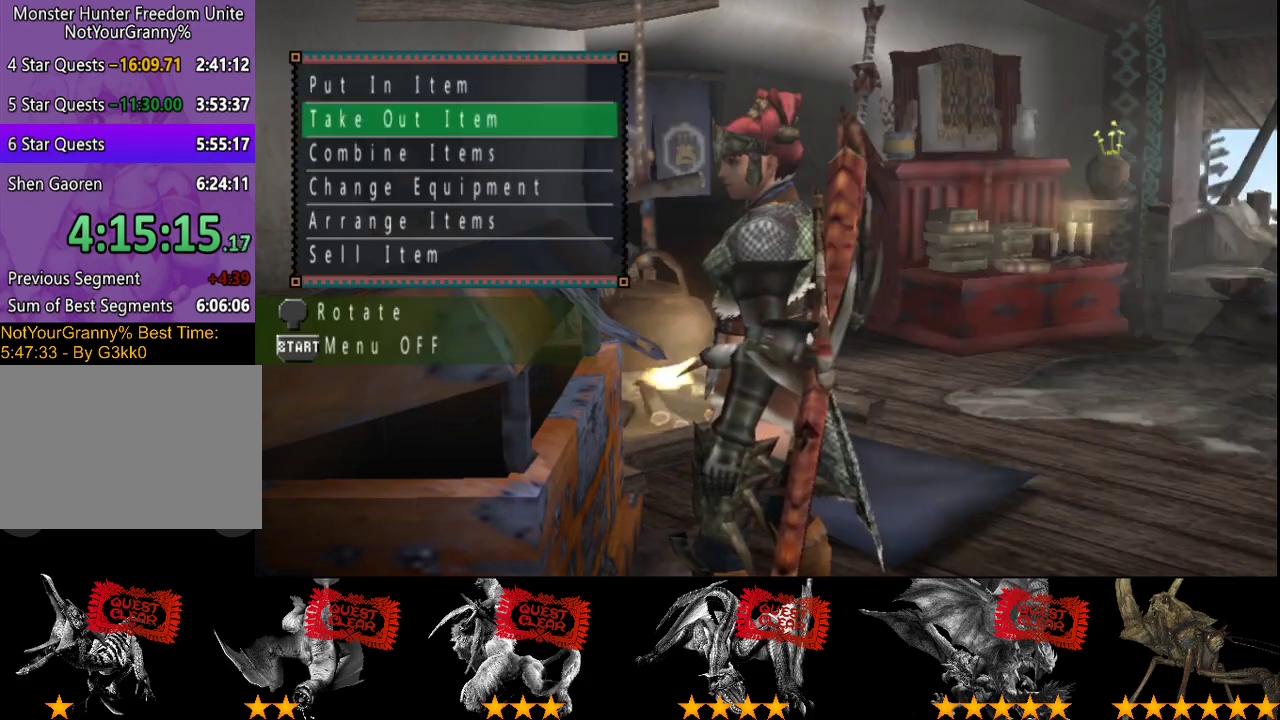
{"buttons": [], "left_stick": "center", "right_stick": "center", "events": [[67, "DPAD_UP", "up"], [417, "DPAD_RIGHT", "down"], [483, "DPAD_RIGHT", "up"]]}
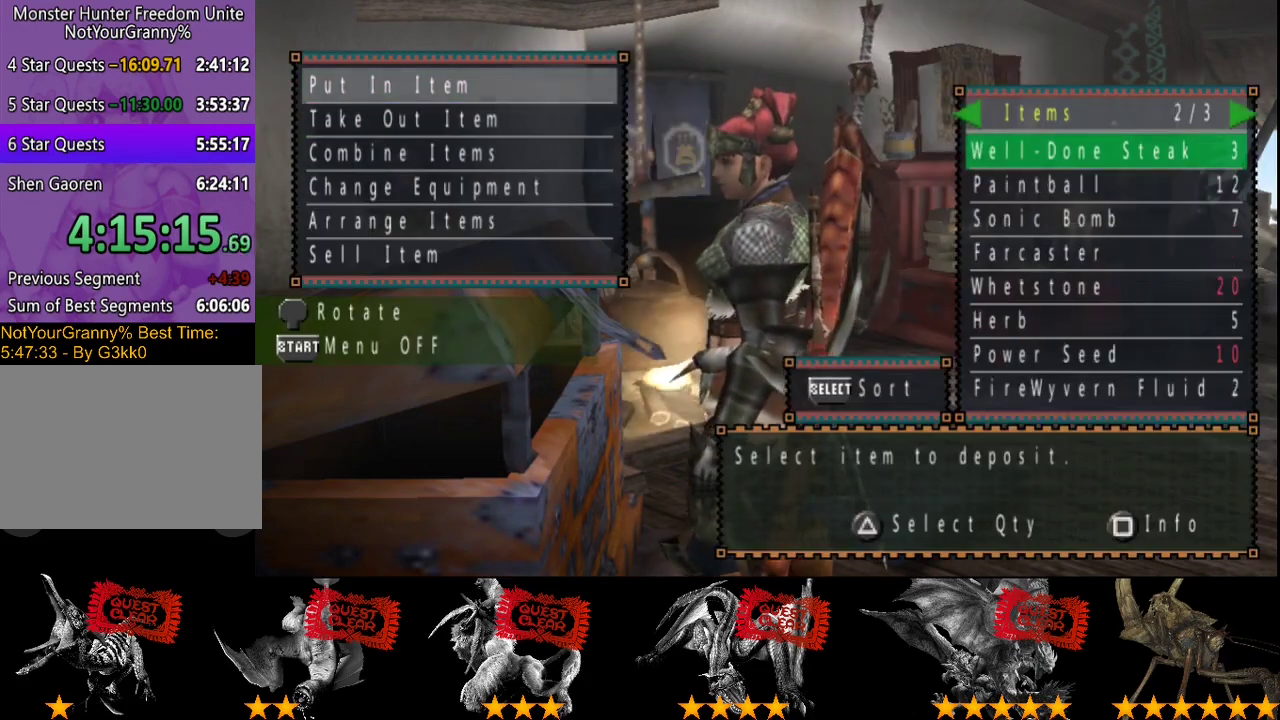
{"buttons": [], "left_stick": "center", "right_stick": "center", "events": [[317, "DPAD_RIGHT", "down"], [417, "DPAD_RIGHT", "up"]]}
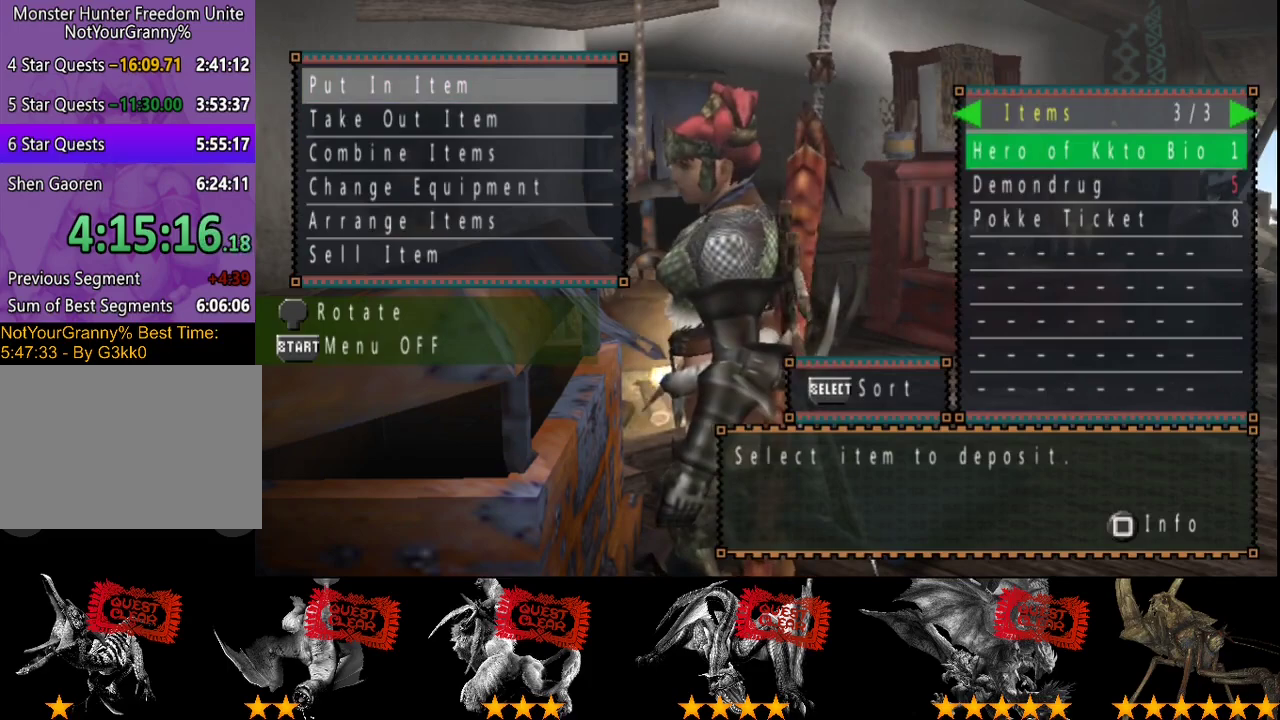
{"buttons": [], "left_stick": "center", "right_stick": "center", "events": []}
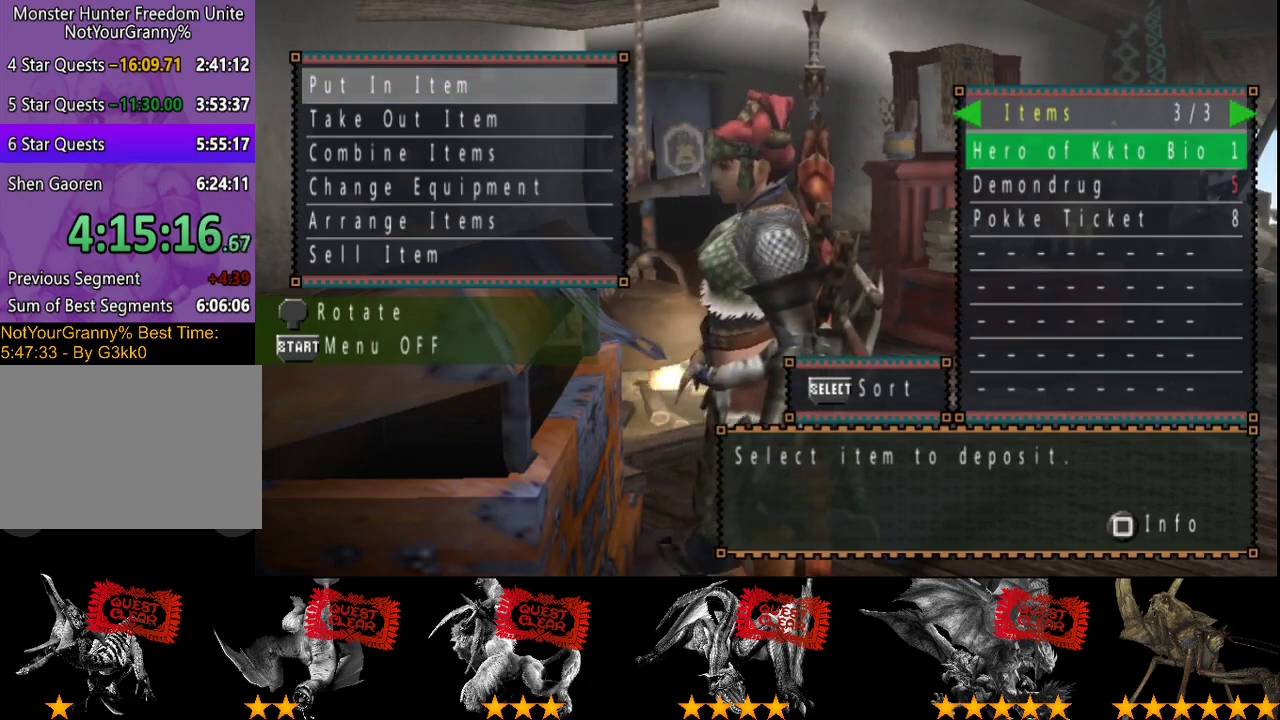
{"buttons": ["DPAD_UP"], "left_stick": "center", "right_stick": "center", "events": [[267, "DPAD_DOWN", "down"], [367, "DPAD_DOWN", "up"], [467, "DPAD_UP", "down"]]}
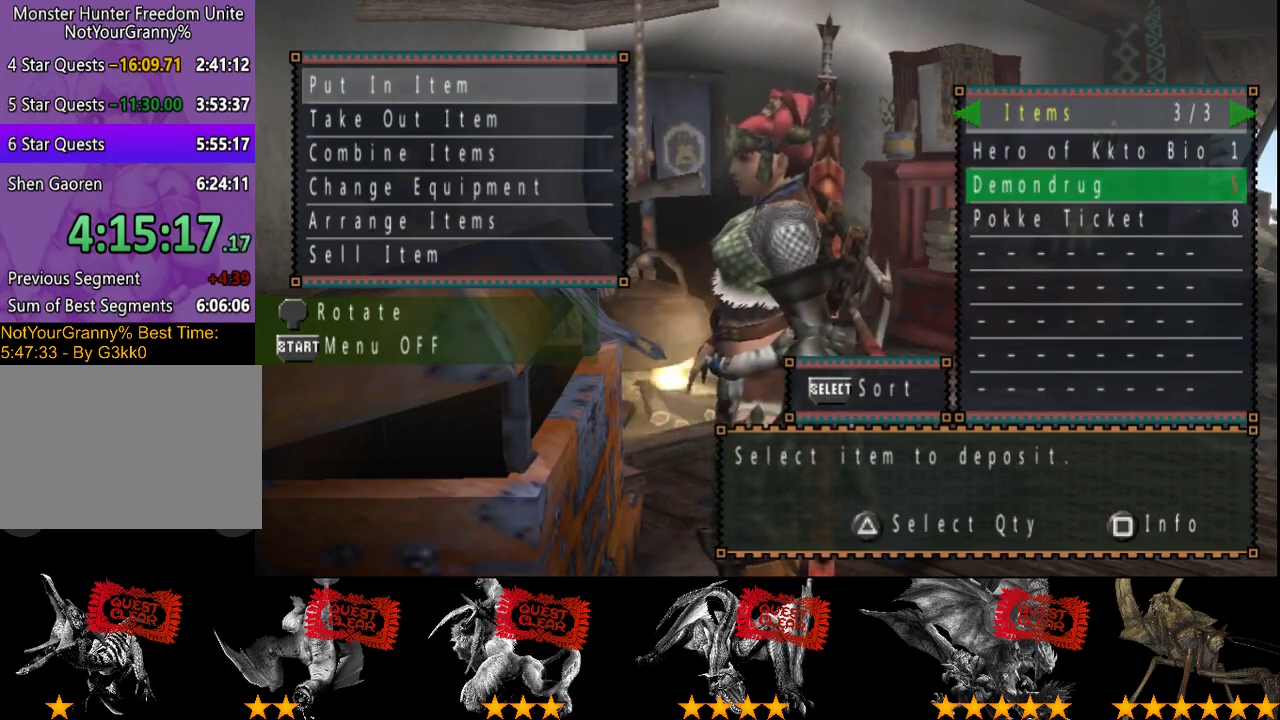
{"buttons": [], "left_stick": "center", "right_stick": "center", "events": [[67, "DPAD_UP", "up"], [367, "DPAD_DOWN", "down"], [467, "DPAD_DOWN", "up"]]}
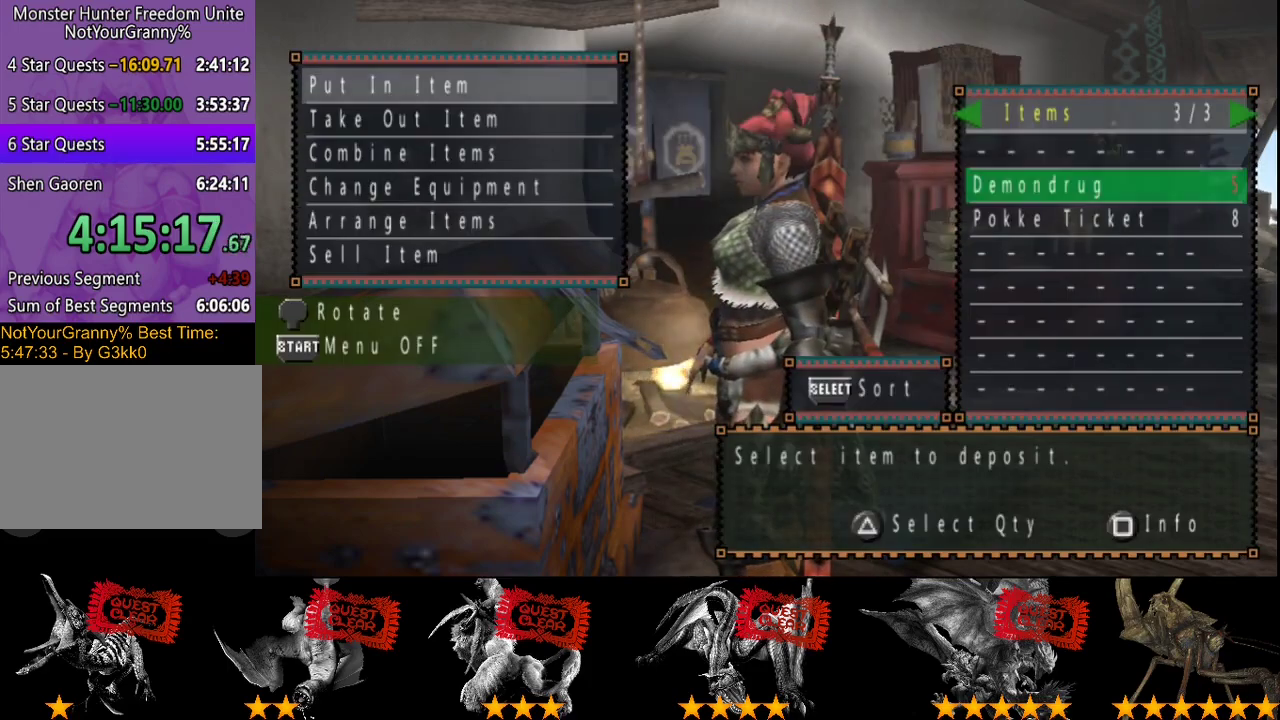
{"buttons": [], "left_stick": "center", "right_stick": "center", "events": [[33, "DPAD_DOWN", "down"], [117, "DPAD_DOWN", "up"], [350, "DPAD_LEFT", "down"], [450, "DPAD_LEFT", "up"]]}
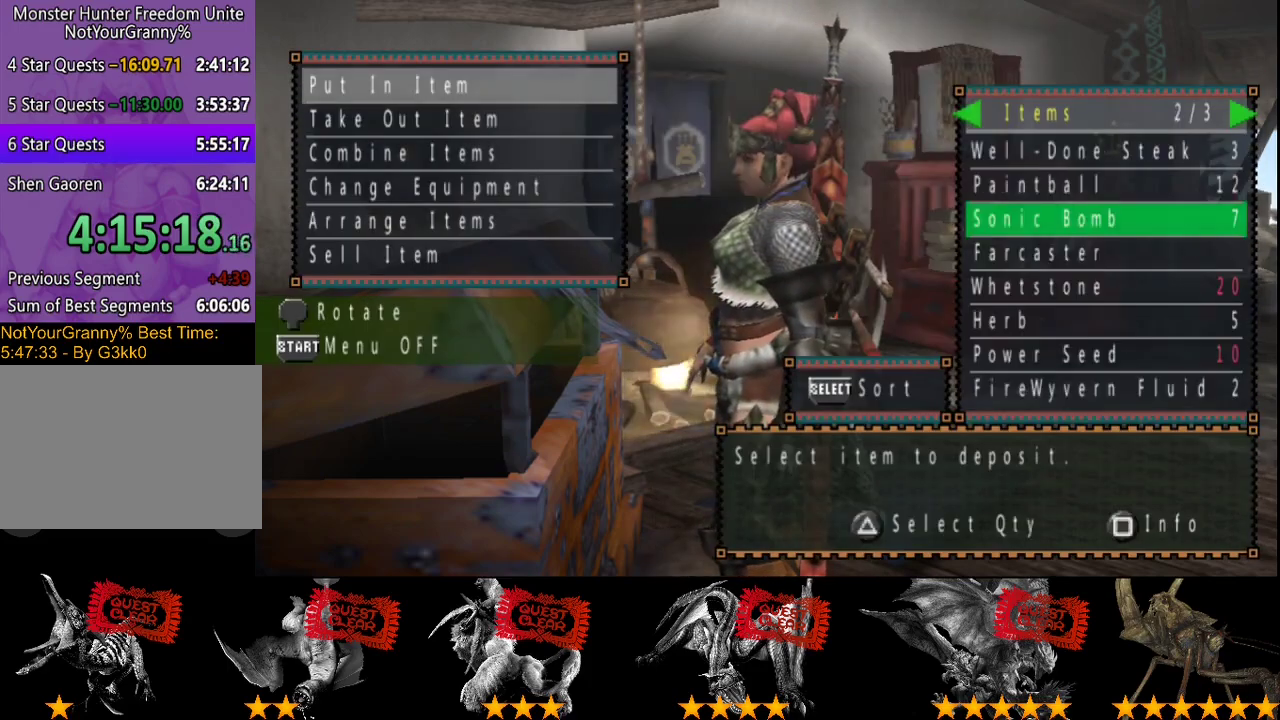
{"buttons": ["DPAD_DOWN"], "left_stick": "center", "right_stick": "center", "events": [[17, "DPAD_DOWN", "down"], [83, "DPAD_DOWN", "up"], [150, "DPAD_DOWN", "down"], [250, "DPAD_DOWN", "up"], [483, "DPAD_DOWN", "down"]]}
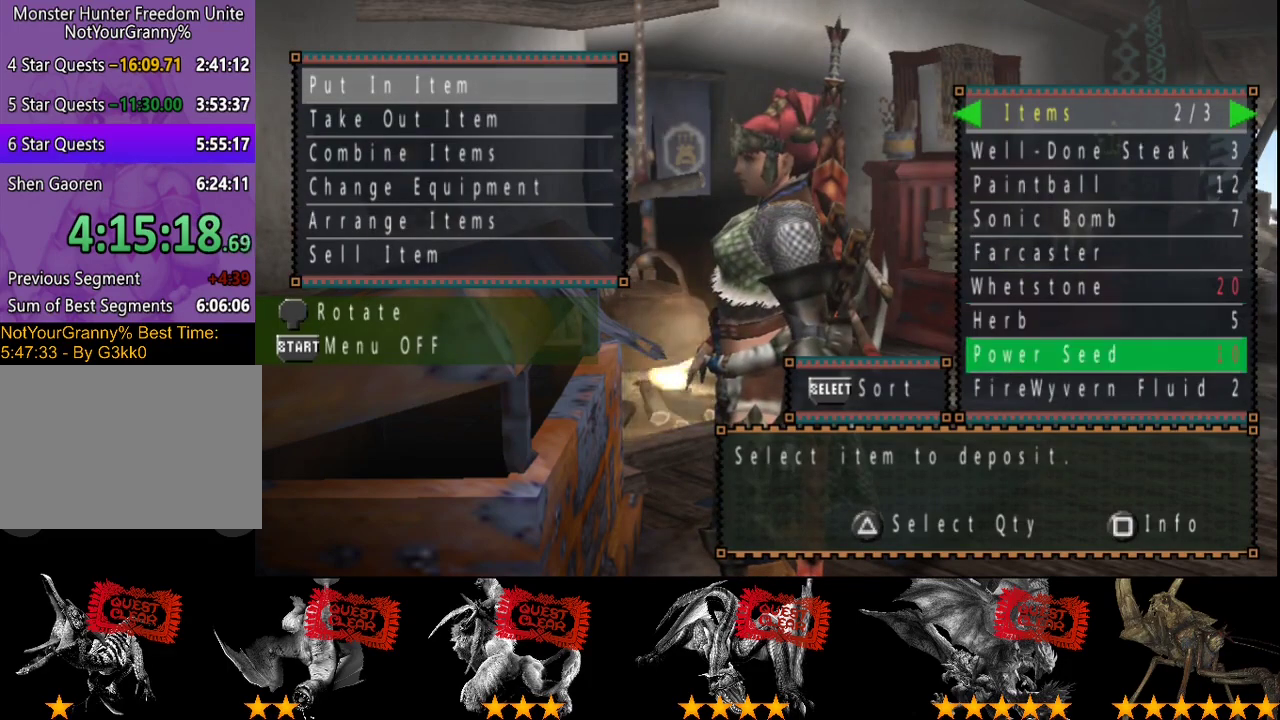
{"buttons": [], "left_stick": "center", "right_stick": "center", "events": [[83, "DPAD_DOWN", "up"], [150, "DPAD_DOWN", "down"], [250, "DPAD_DOWN", "up"]]}
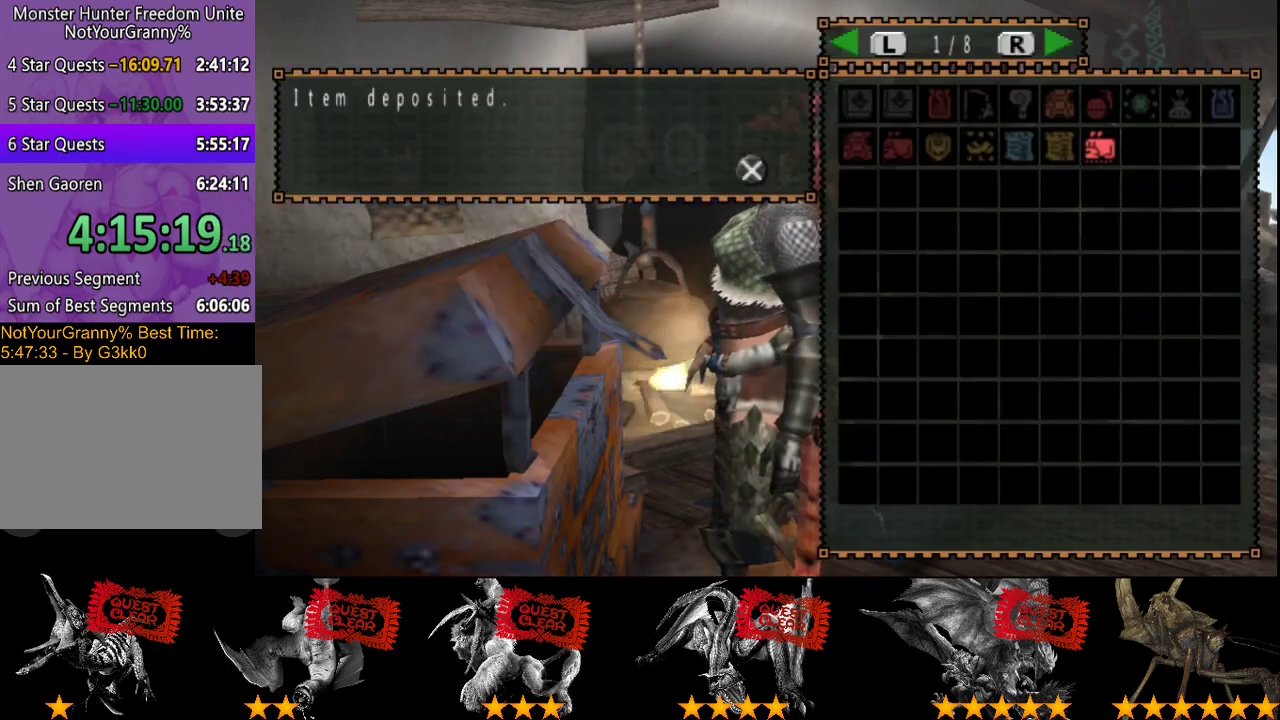
{"buttons": [], "left_stick": "center", "right_stick": "center", "events": [[167, "SELECT", "down"], [300, "SELECT", "up"]]}
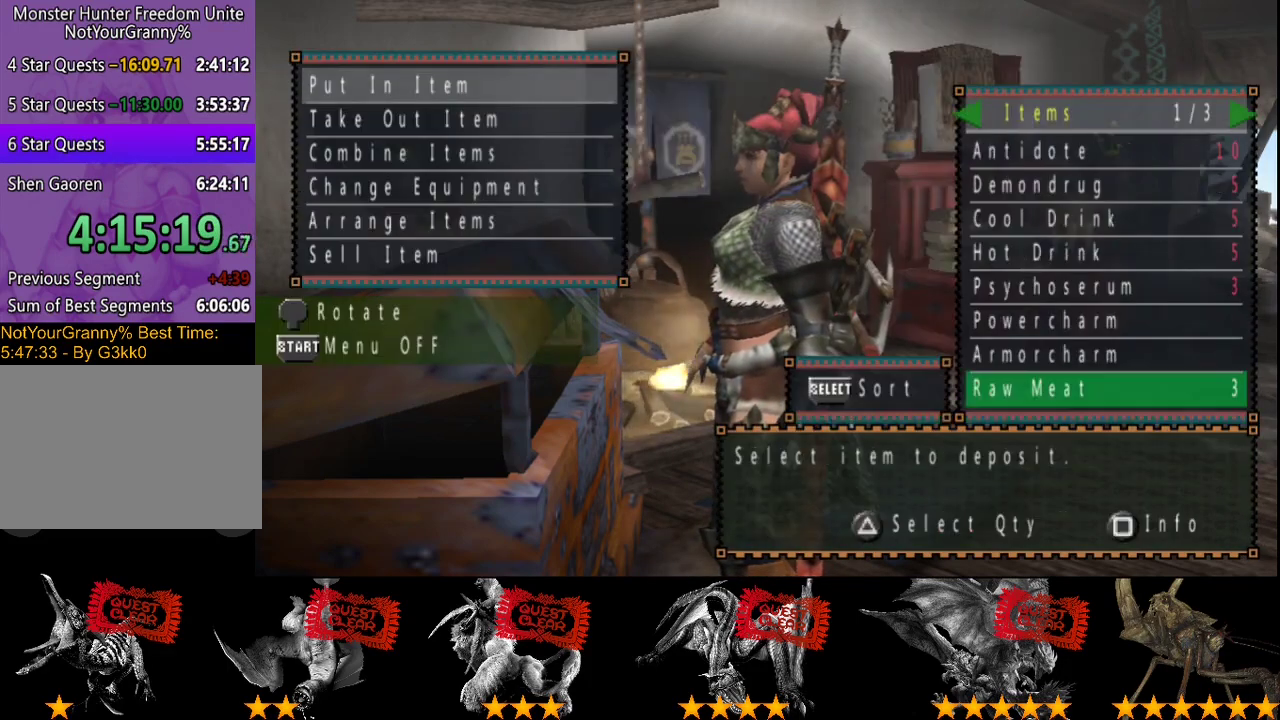
{"buttons": [], "left_stick": "center", "right_stick": "center", "events": [[200, "DPAD_RIGHT", "down"], [300, "DPAD_RIGHT", "up"]]}
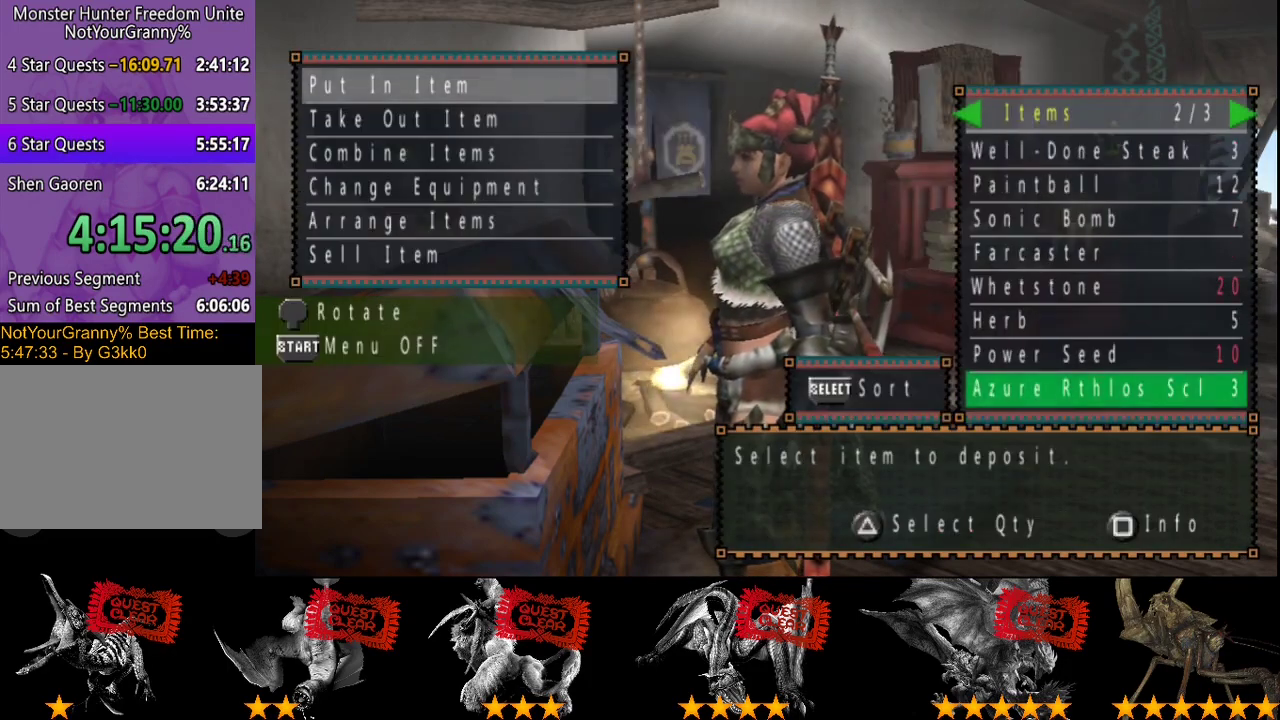
{"buttons": [], "left_stick": "center", "right_stick": "center", "events": [[100, "DPAD_DOWN", "down"], [167, "DPAD_DOWN", "up"]]}
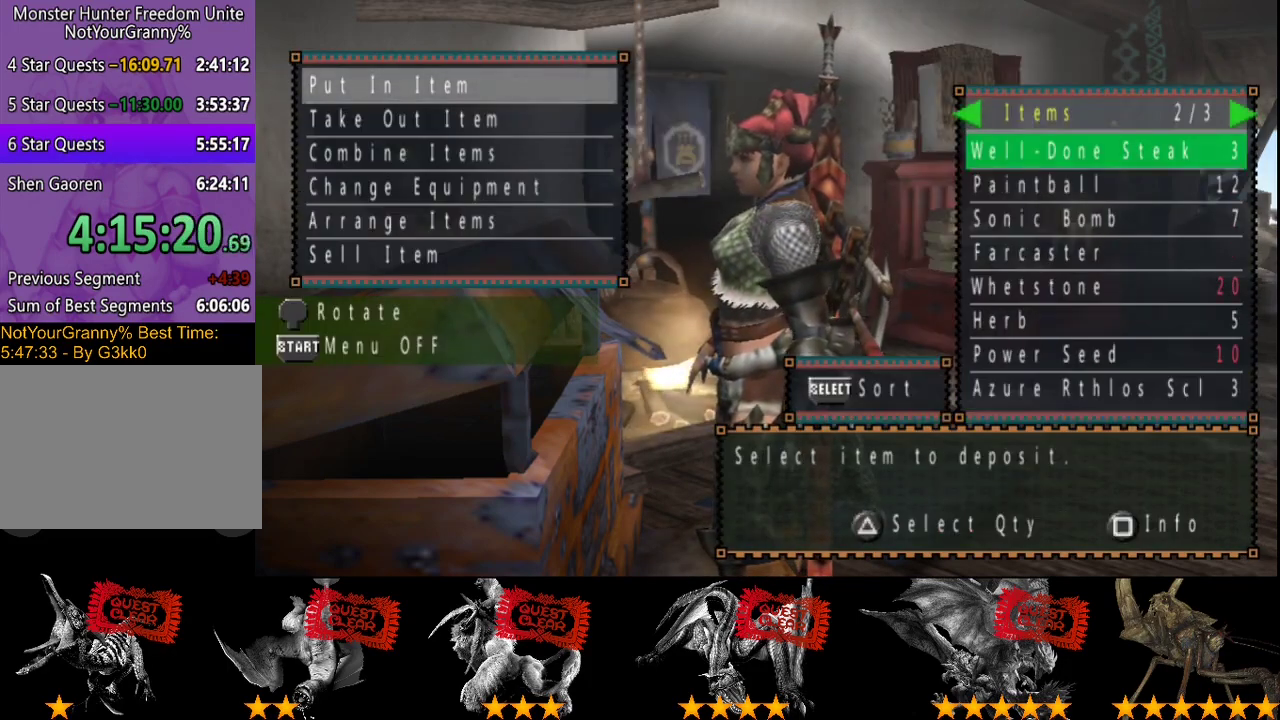
{"buttons": ["R2"], "left_stick": "down-right", "right_stick": "center", "events": [[133, "CIRCLE", "down"], [200, "CIRCLE", "up"], [250, "CIRCLE", "down"], [250, "left_stick", "down"], [350, "CIRCLE", "up"], [383, "R2", "down"], [417, "left_stick", "down-right"]]}
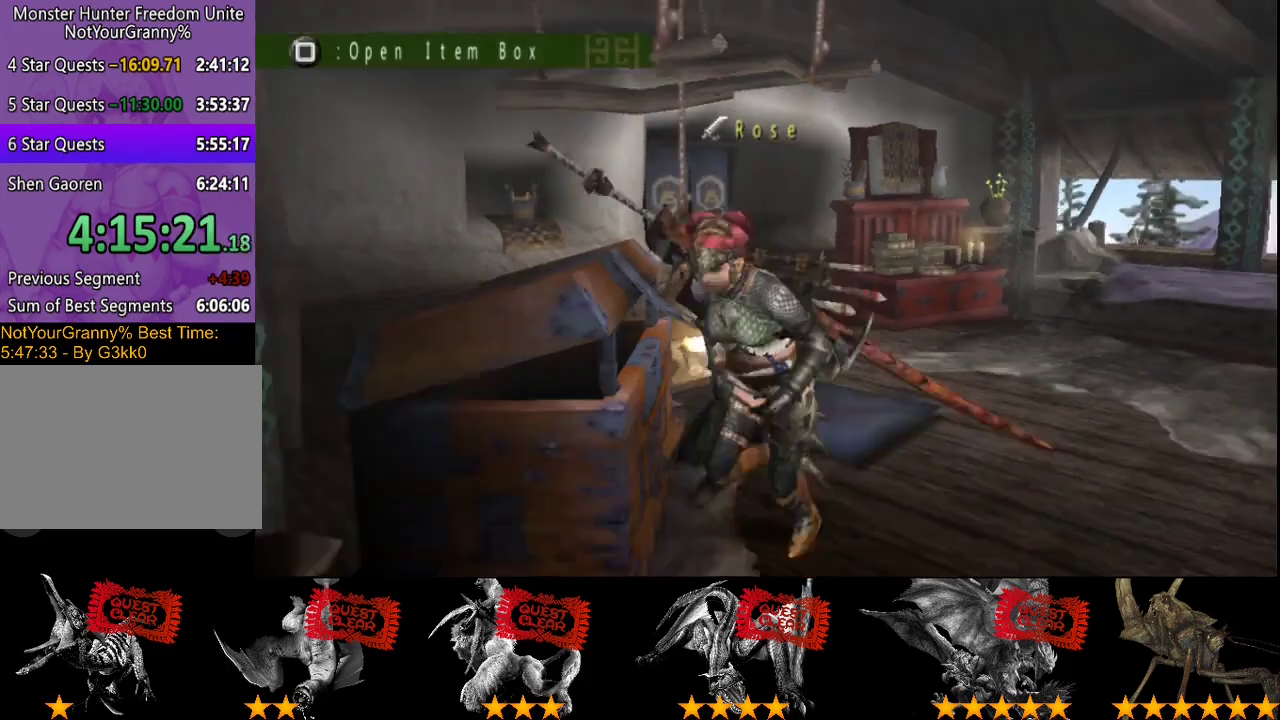
{"buttons": ["R2"], "left_stick": "down-right", "right_stick": "center", "events": [[250, "SQUARE", "down"], [317, "SQUARE", "up"], [383, "SQUARE", "down"], [450, "SQUARE", "up"]]}
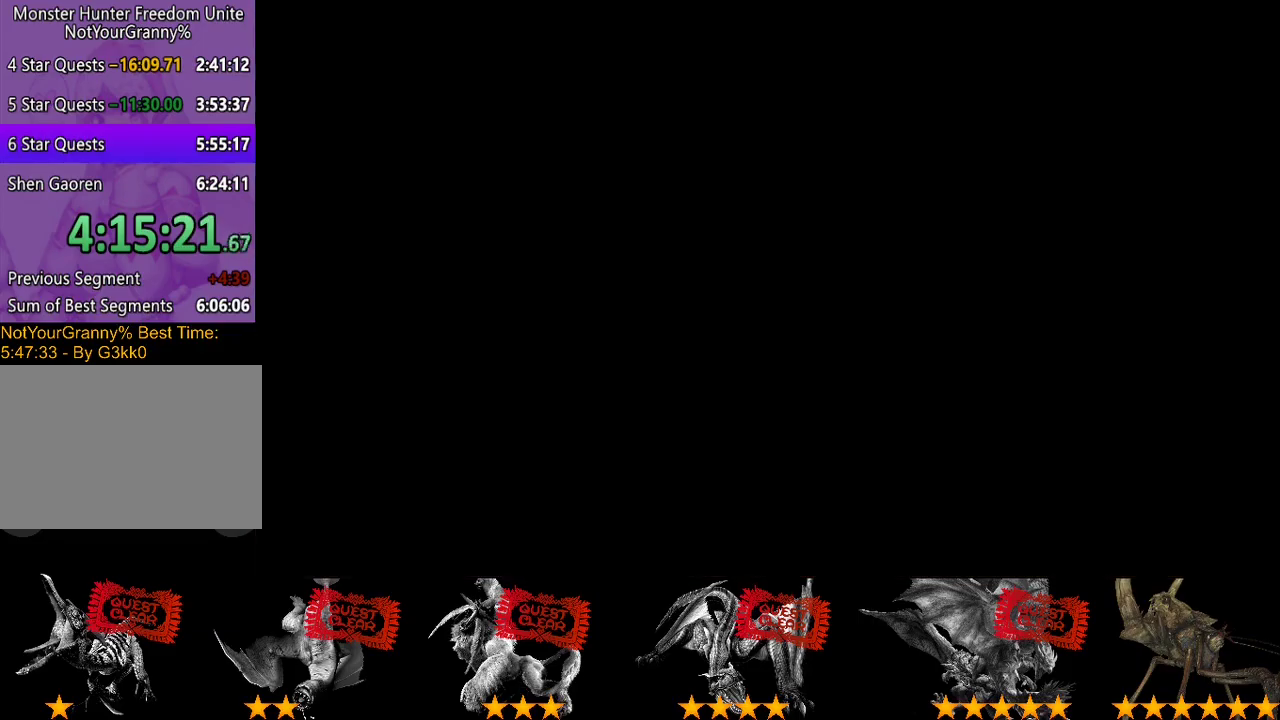
{"buttons": ["R2"], "left_stick": "right", "right_stick": "center", "events": [[17, "SQUARE", "down"], [17, "left_stick", "right"], [83, "SQUARE", "up"]]}
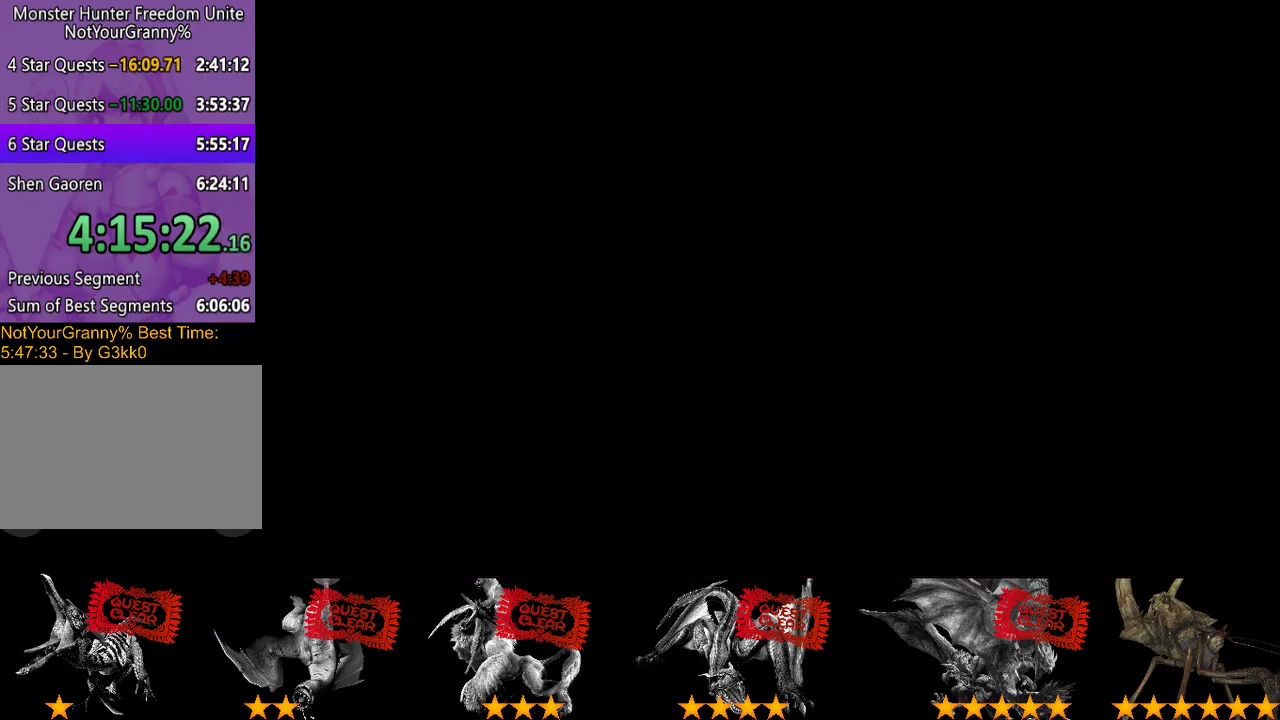
{"buttons": ["R2"], "left_stick": "up-right", "right_stick": "center", "events": [[33, "left_stick", "up-right"]]}
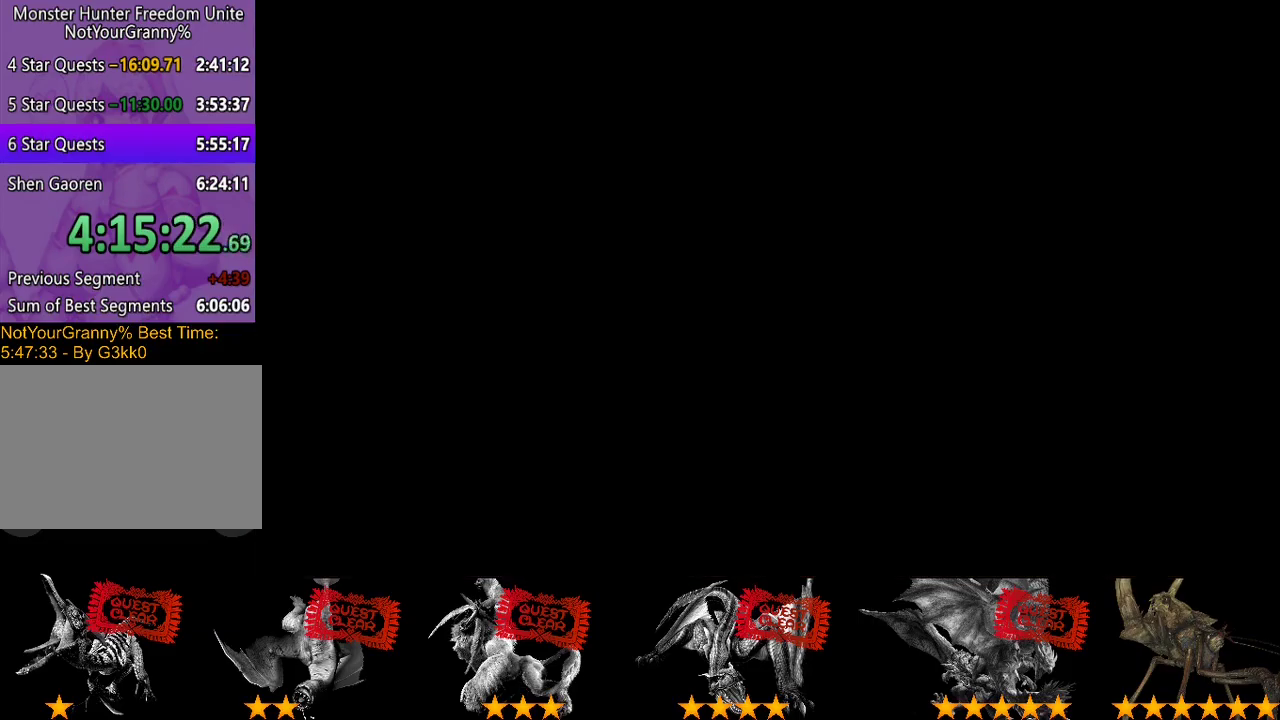
{"buttons": ["R2"], "left_stick": "up-right", "right_stick": "center", "events": []}
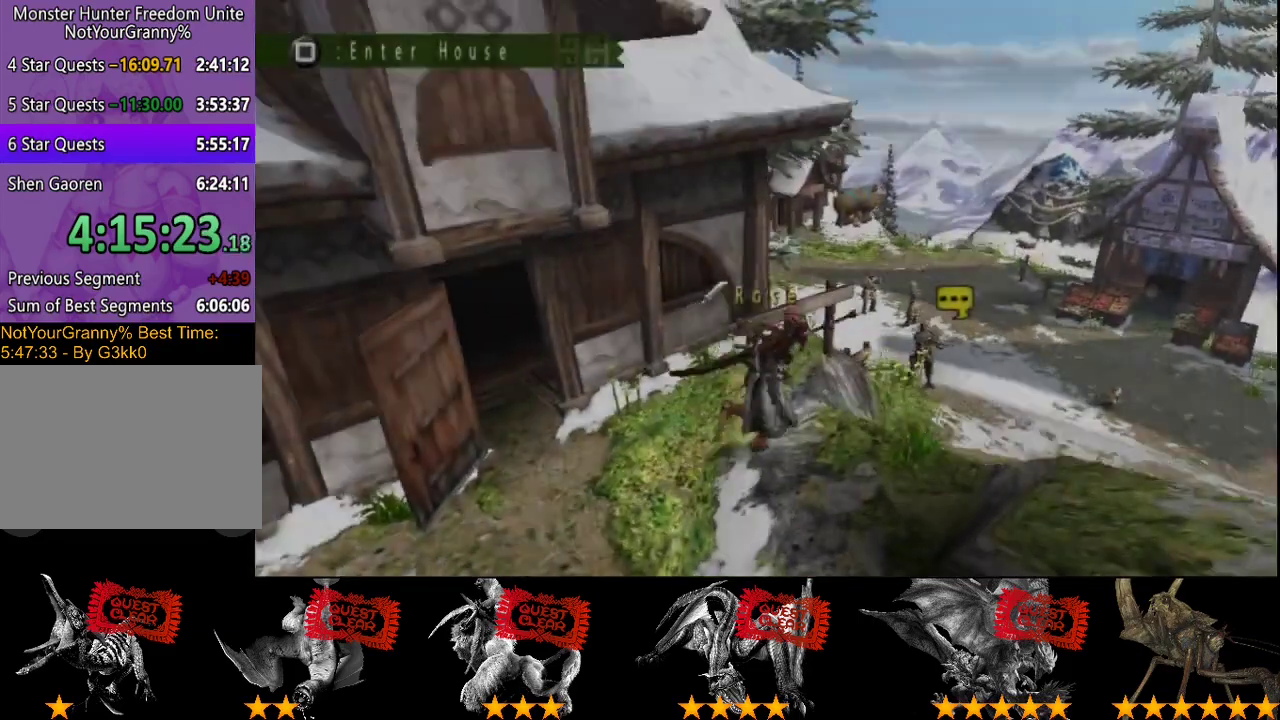
{"buttons": ["R2"], "left_stick": "up-right", "right_stick": "center", "events": []}